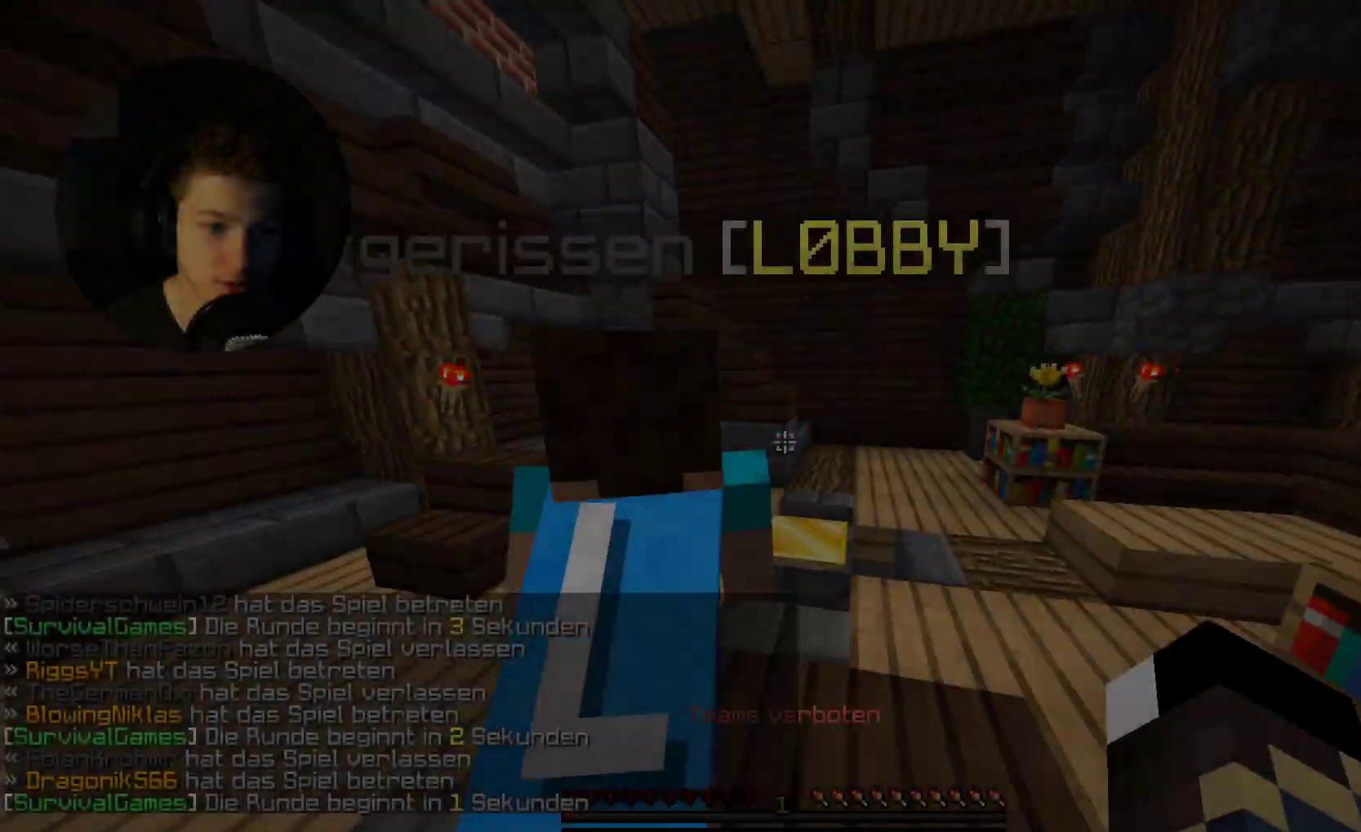
Gameplay with keyboard and mouse; each line is a JSON object with the keys and mouse buttons held at the frame after it. "events" lists presses ("down") and releases ("up") of "a", "d", "s", "w", "mouse_left" and "mouse_right" between this image and that frame as [ms after this image, input, new state], when the widget could be followed in between. "mouse_left", "mouse_right" = the "left", "right" buttons of the "mouse" list. No other keys are recorded. Fast repeated clicks can show as one long hold. Mouse movement is not recorded.
{"keys": ["w"], "mouse": [], "events": []}
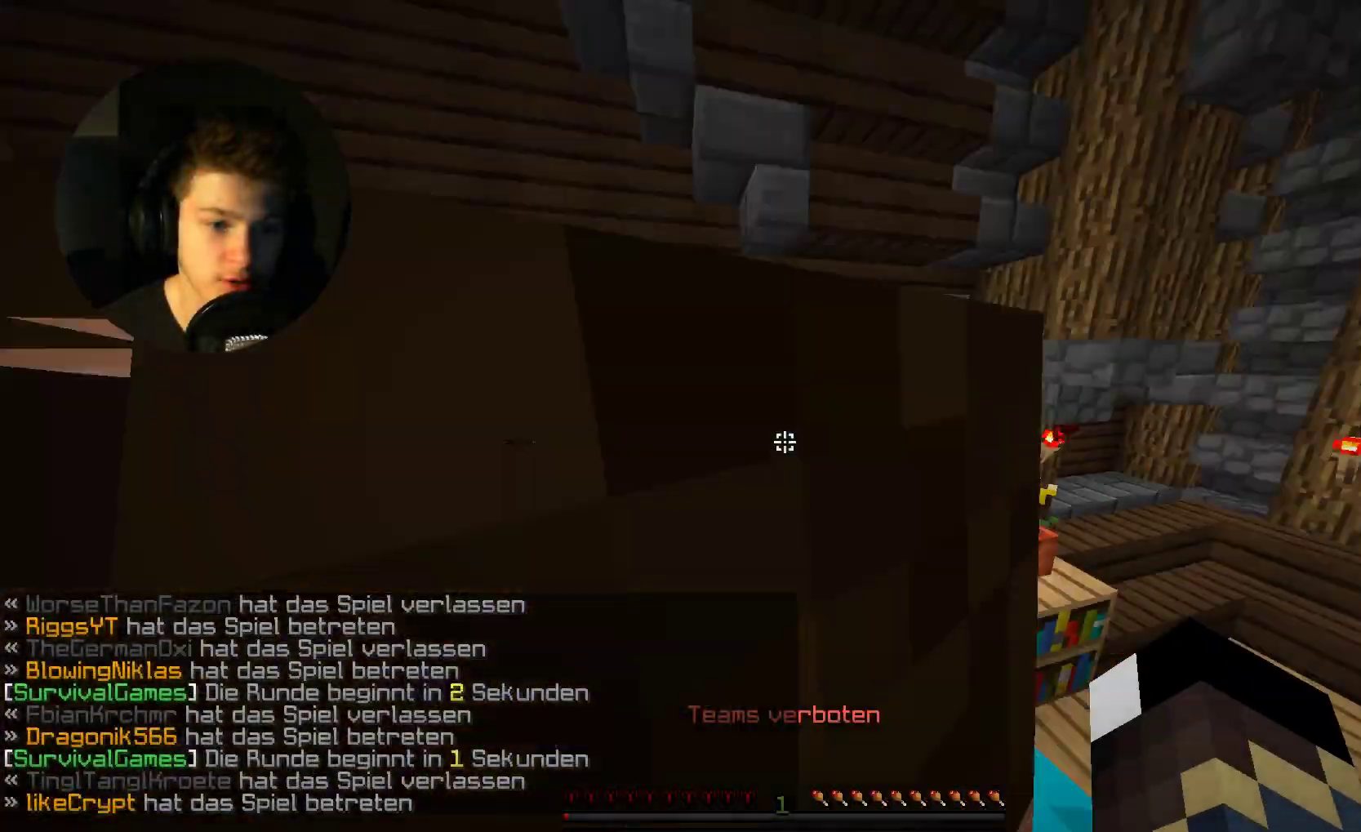
{"keys": ["w"], "mouse": [], "events": []}
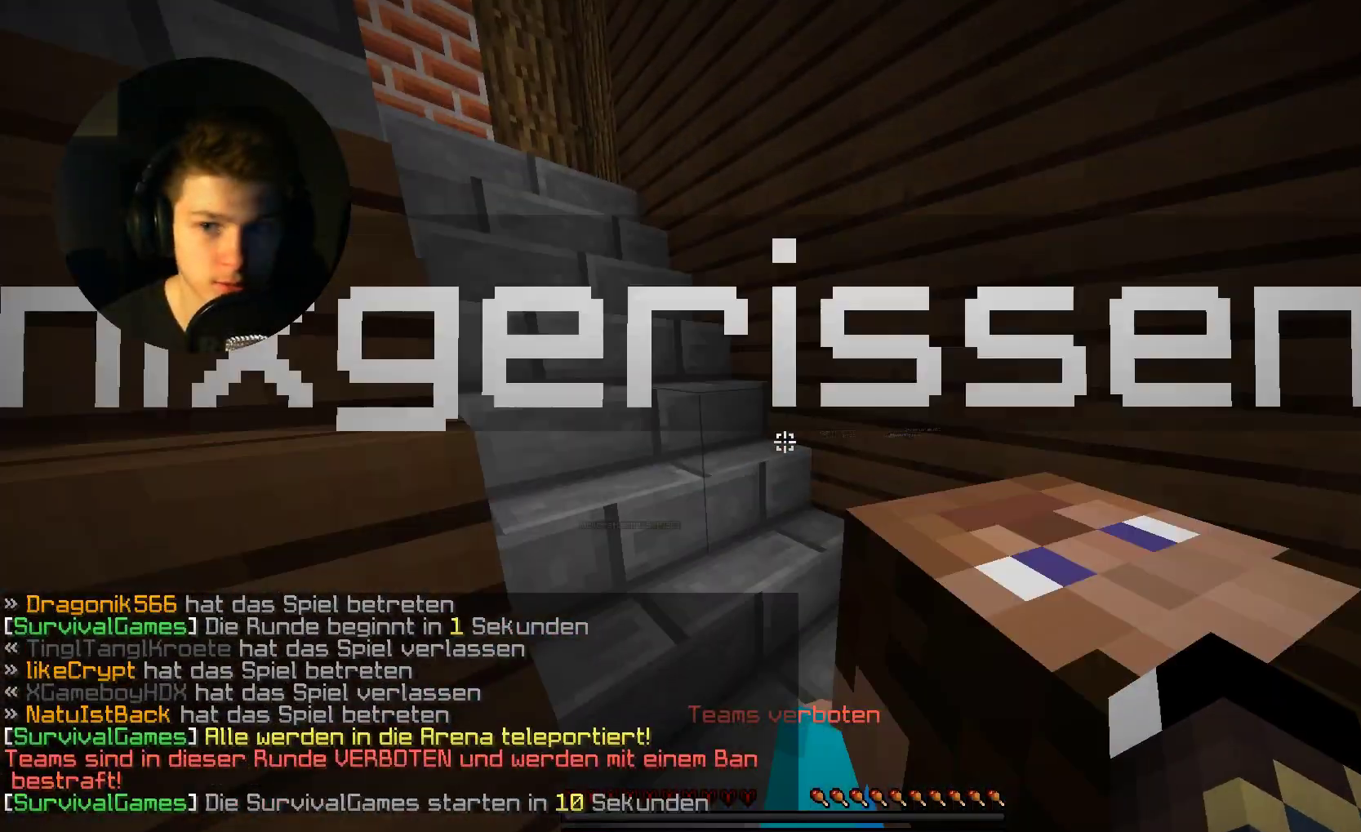
{"keys": [], "mouse": []}
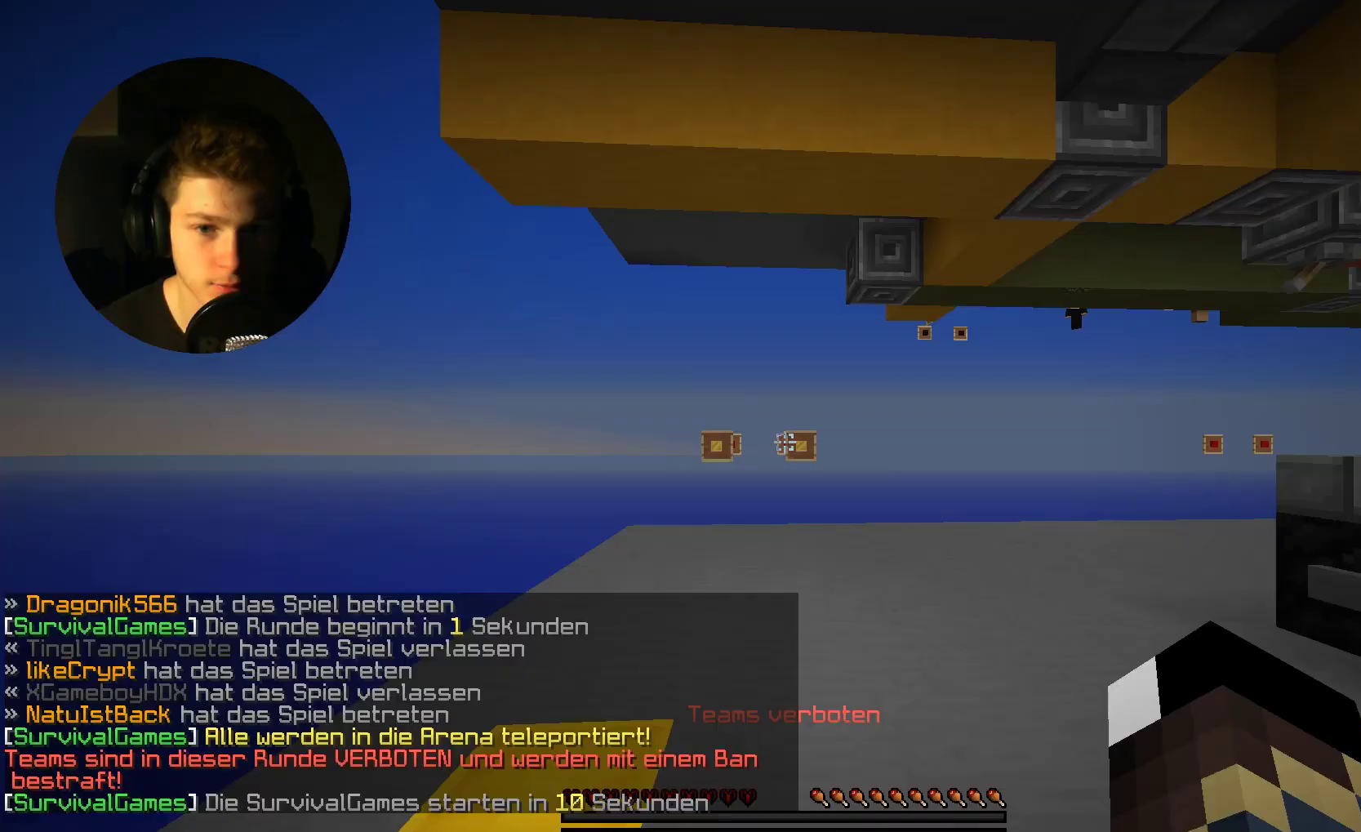
{"keys": [], "mouse": [], "events": []}
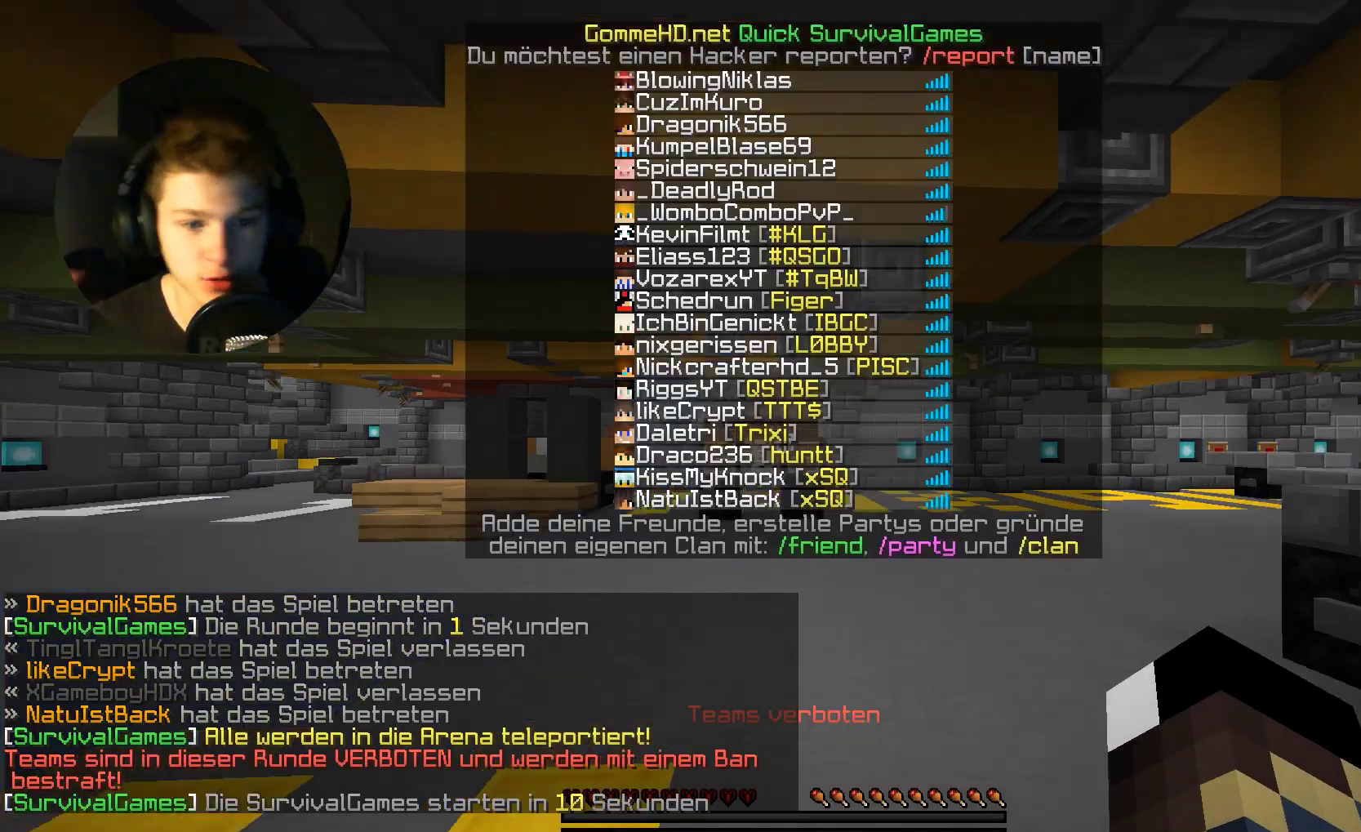
{"keys": [], "mouse": [], "events": []}
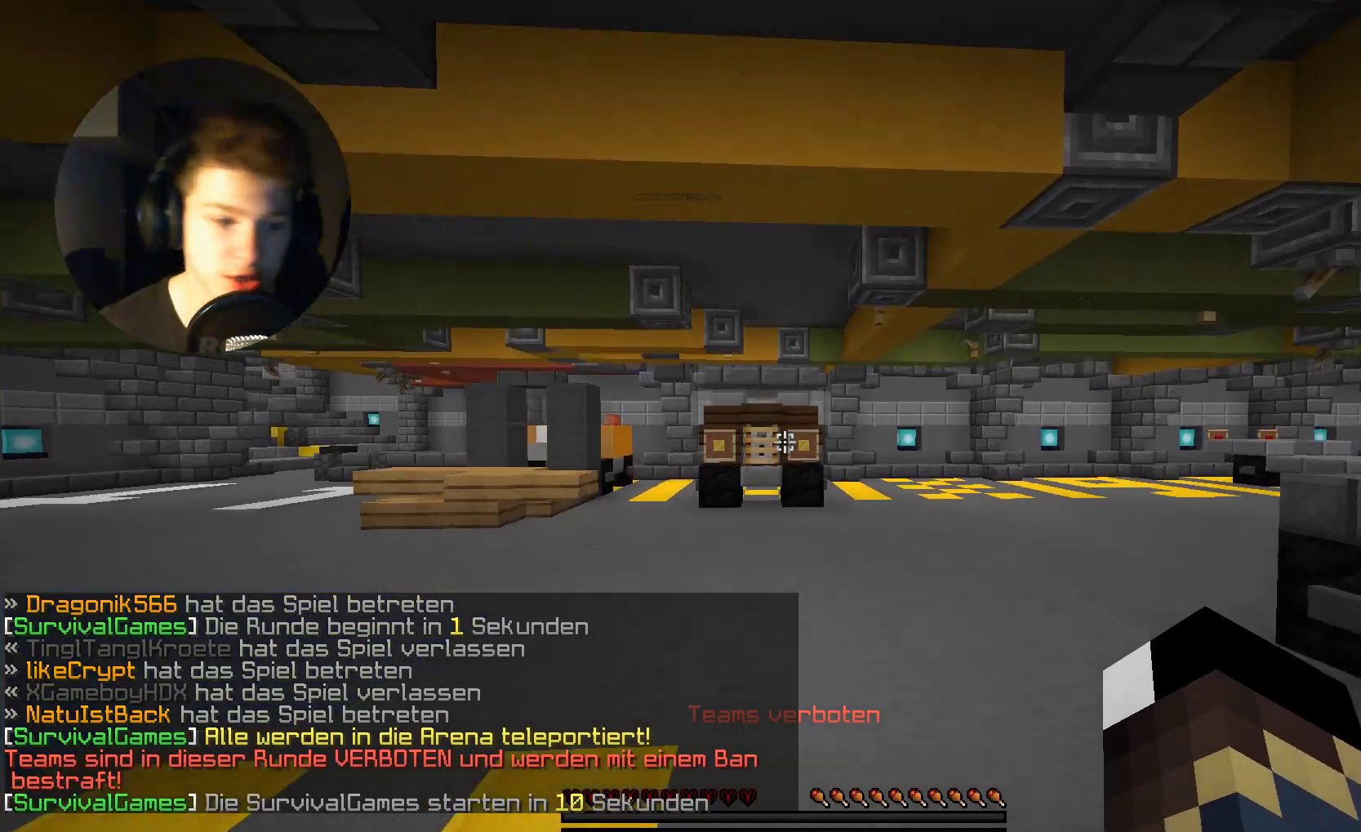
{"keys": [], "mouse": [], "events": []}
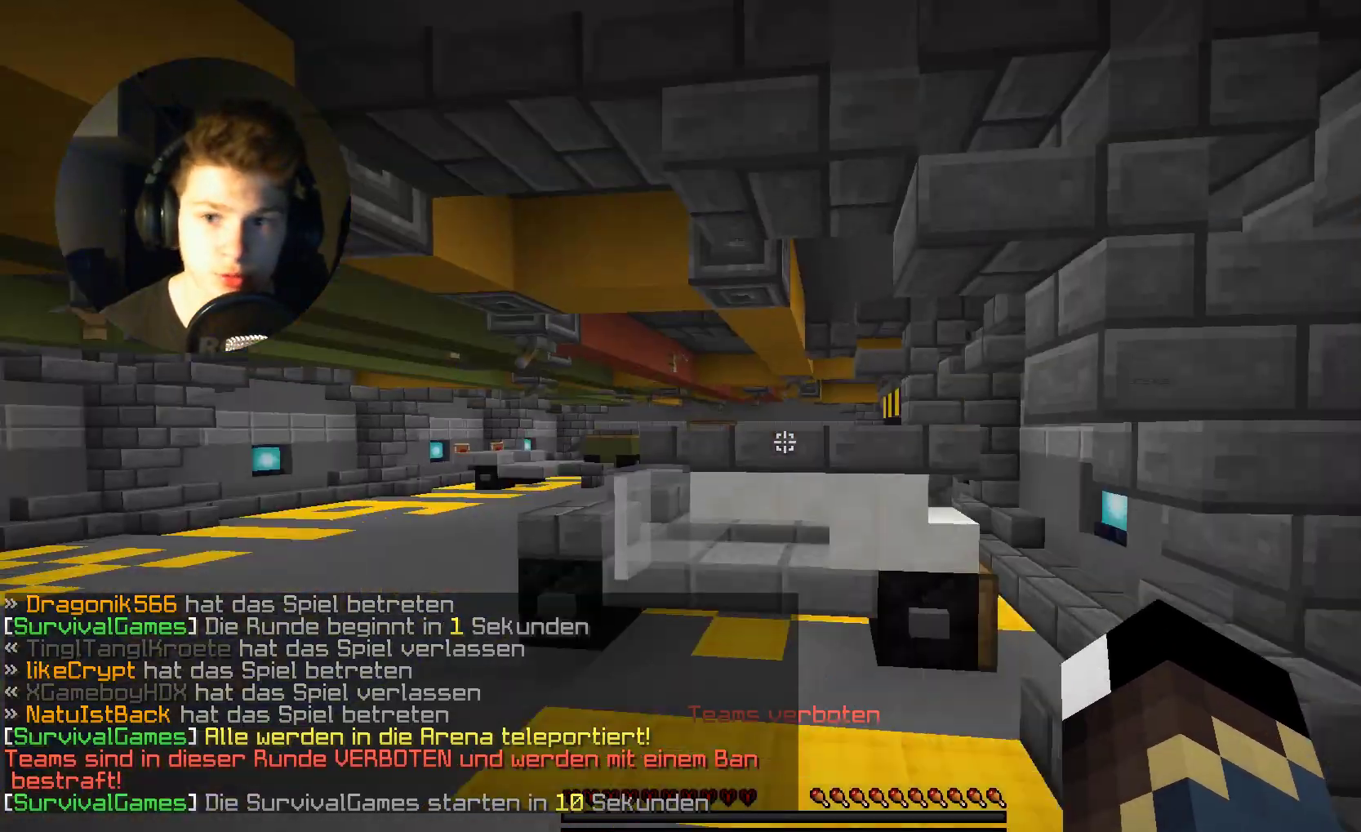
{"keys": [], "mouse": [], "events": [[33, "mouse_left", "down"], [133, "mouse_left", "up"], [233, "mouse_left", "down"], [267, "mouse_left", "up"], [367, "mouse_left", "down"], [467, "mouse_left", "up"]]}
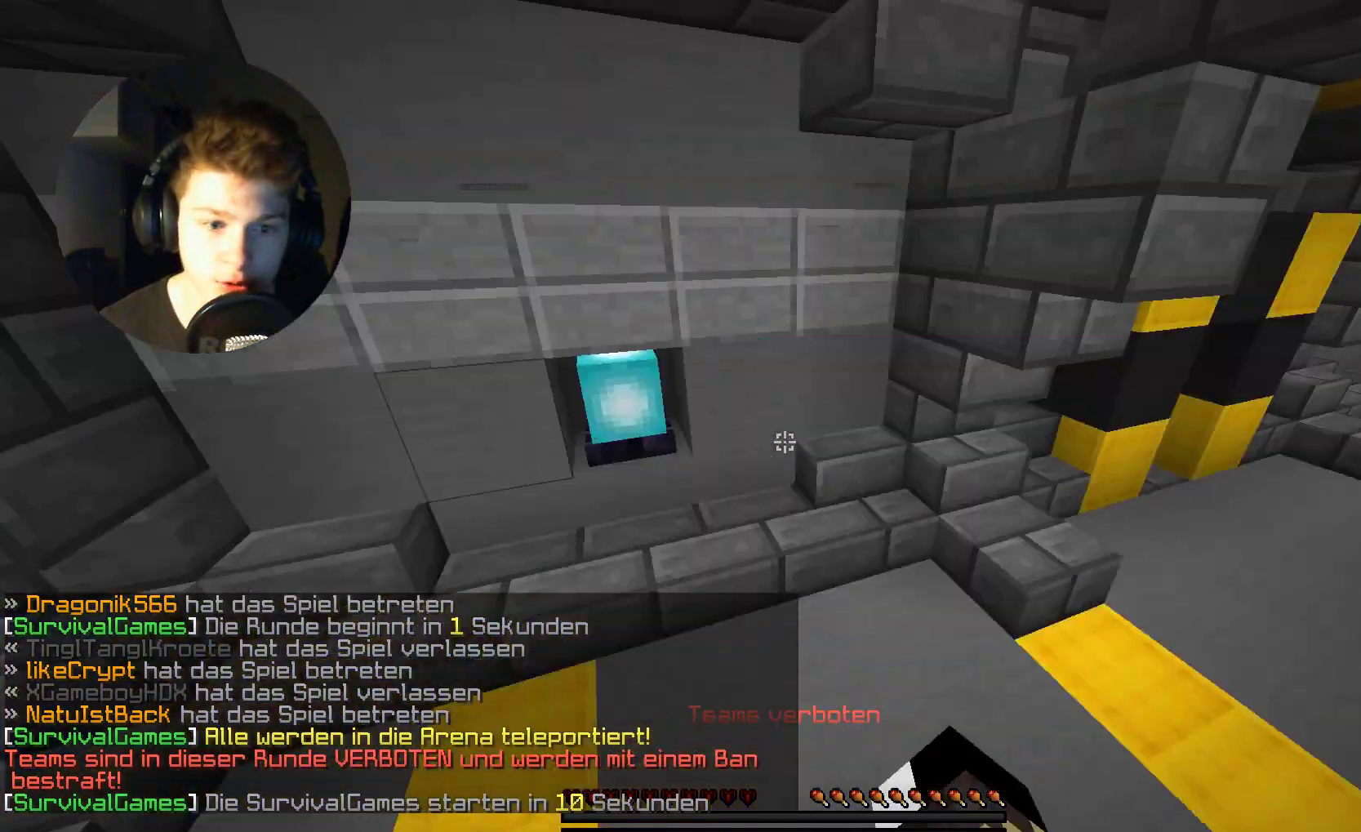
{"keys": [], "mouse": [], "events": []}
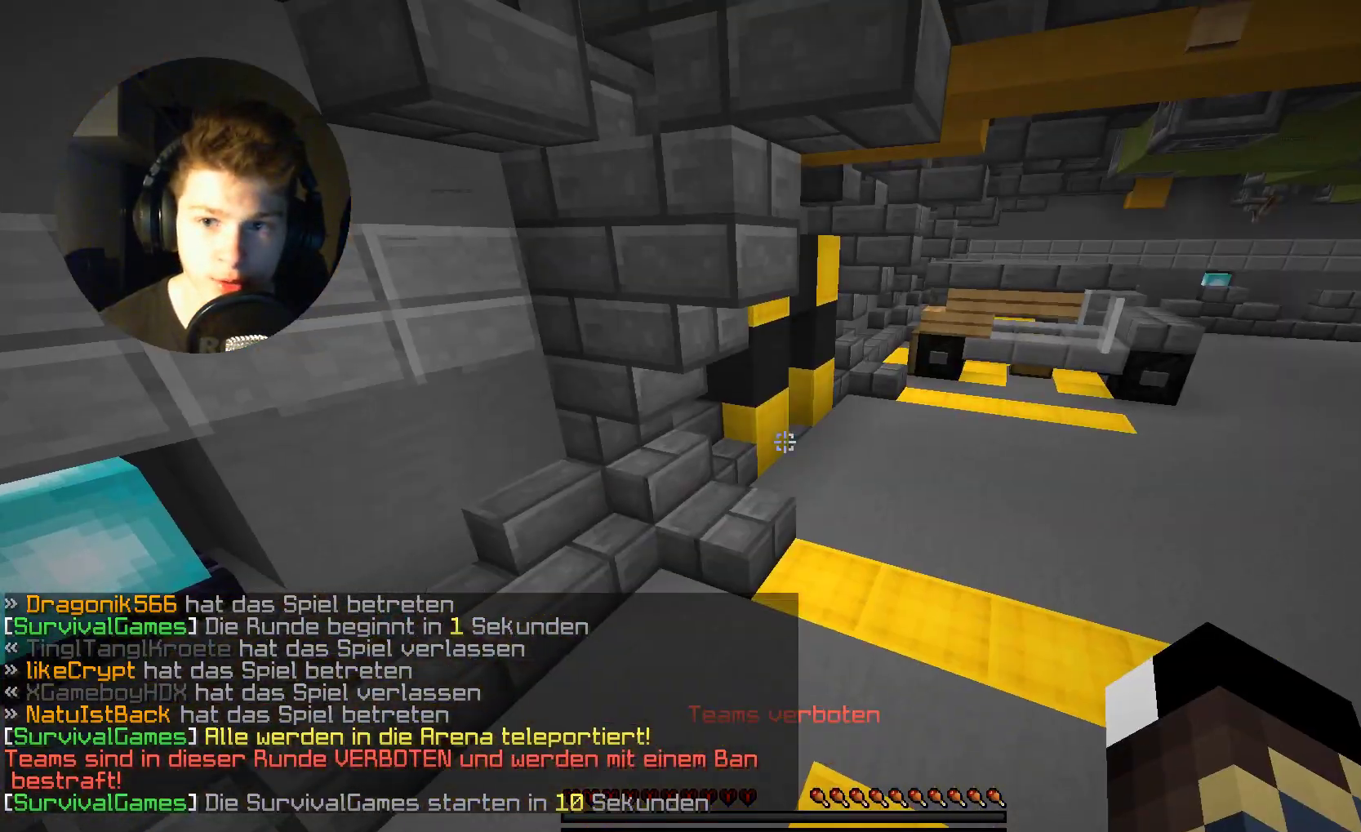
{"keys": [], "mouse": [], "events": [[167, "mouse_left", "down"], [267, "mouse_left", "up"], [367, "mouse_left", "down"], [467, "mouse_left", "up"]]}
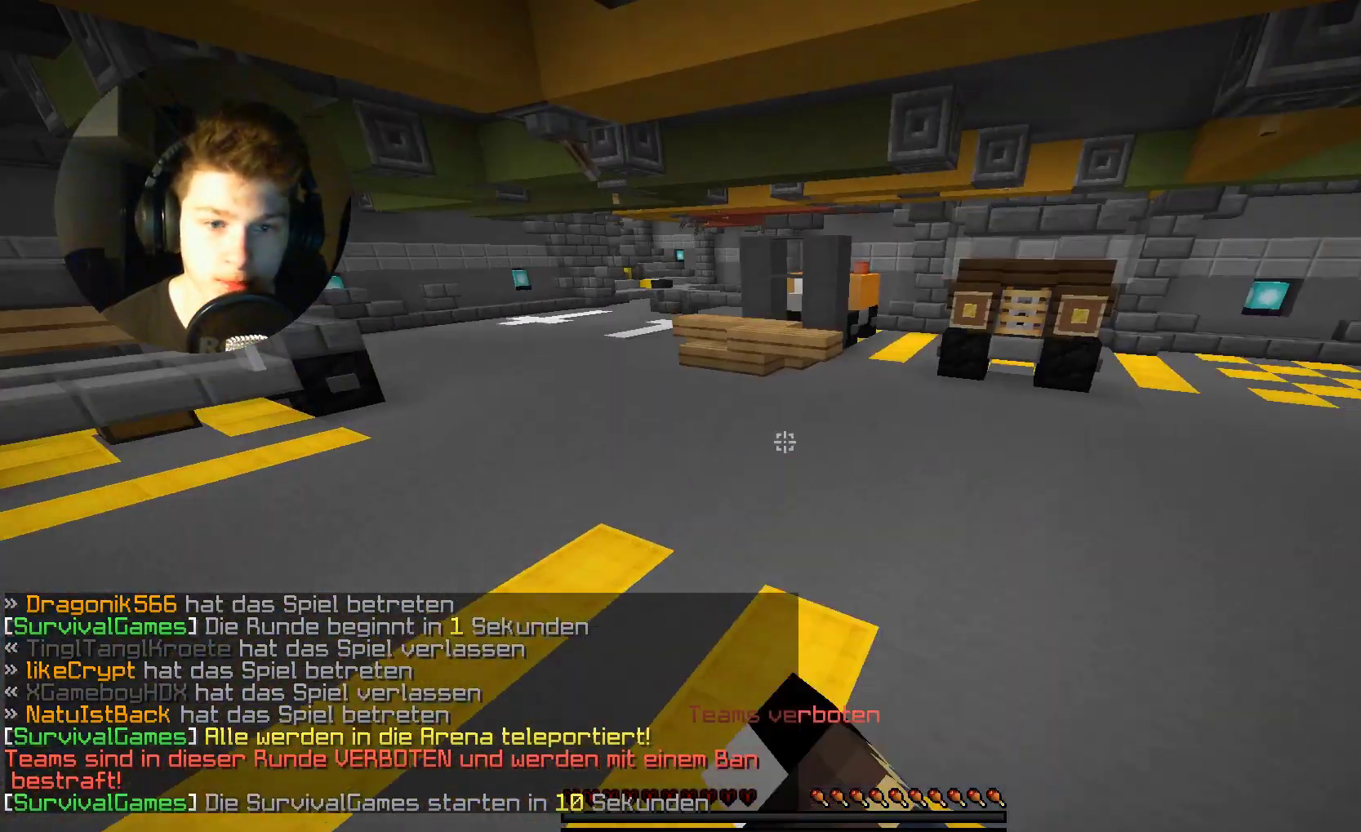
{"keys": [], "mouse": [], "events": [[67, "mouse_left", "down"], [167, "mouse_left", "up"], [267, "mouse_left", "down"], [433, "mouse_left", "up"]]}
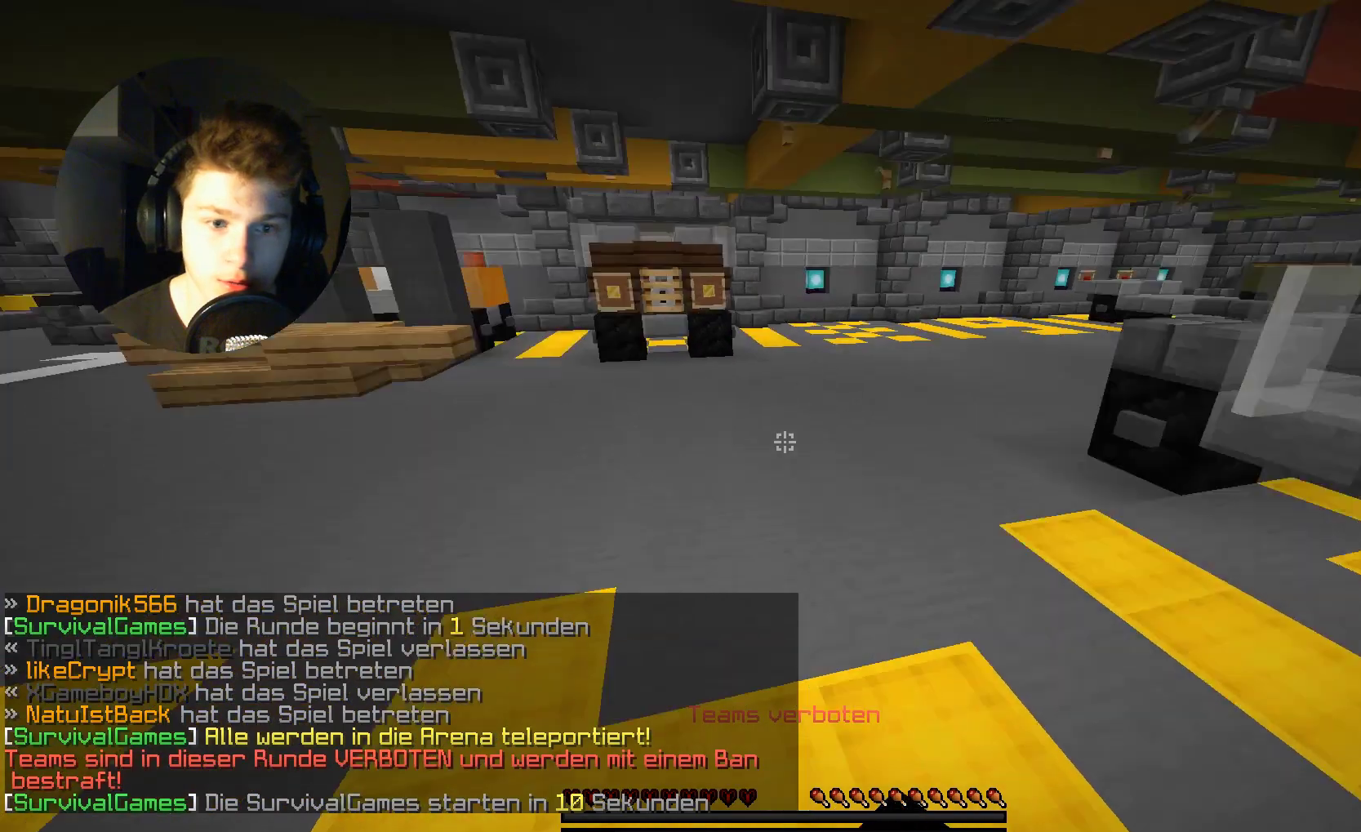
{"keys": [], "mouse": [], "events": []}
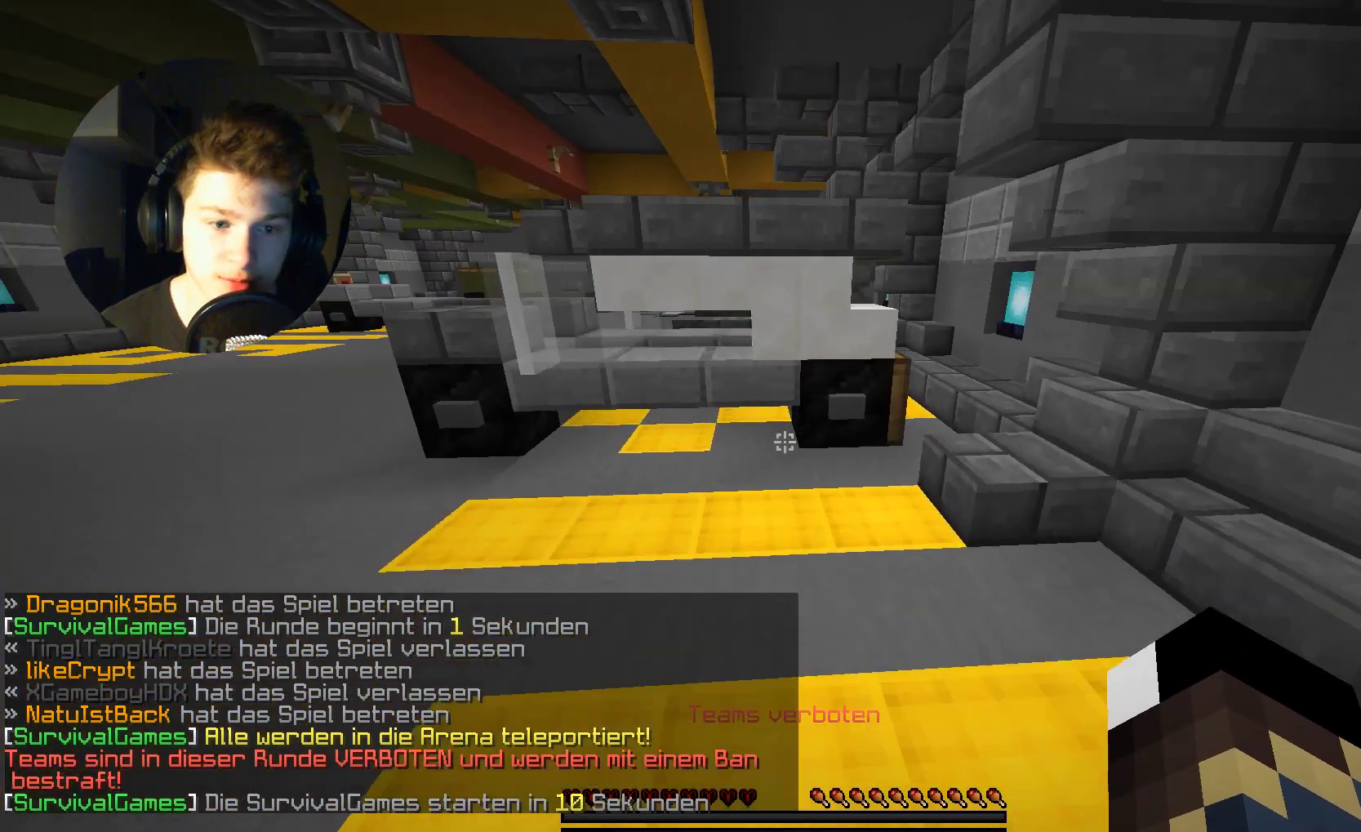
{"keys": [], "mouse": [], "events": [[67, "mouse_left", "down"], [267, "mouse_left", "up"], [367, "mouse_left", "down"], [433, "mouse_left", "up"]]}